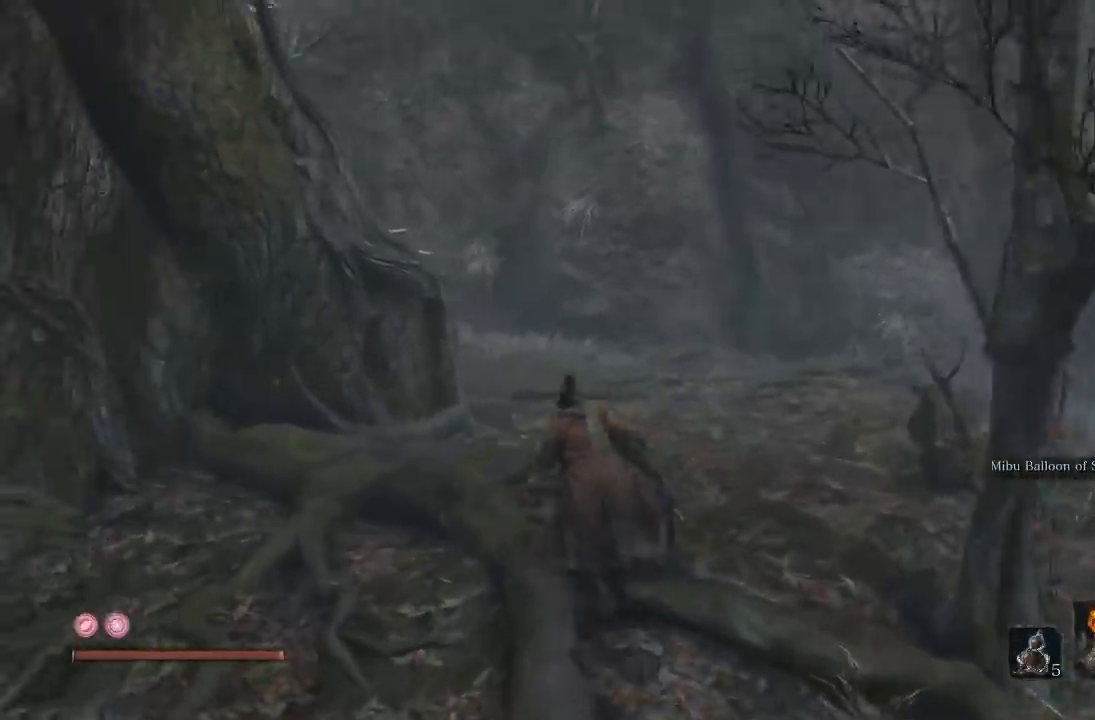
Gameplay with a controller (Xbox layout); each line is a JSON object with the inputs held at the frame after it. "button_events" lists button changes between this image and that frame as [ms after this image, input, new state], when the widget could be followed in between (sticks are given only as held states).
{"buttons": [], "left_stick": "up-right", "right_stick": "center", "button_events": []}
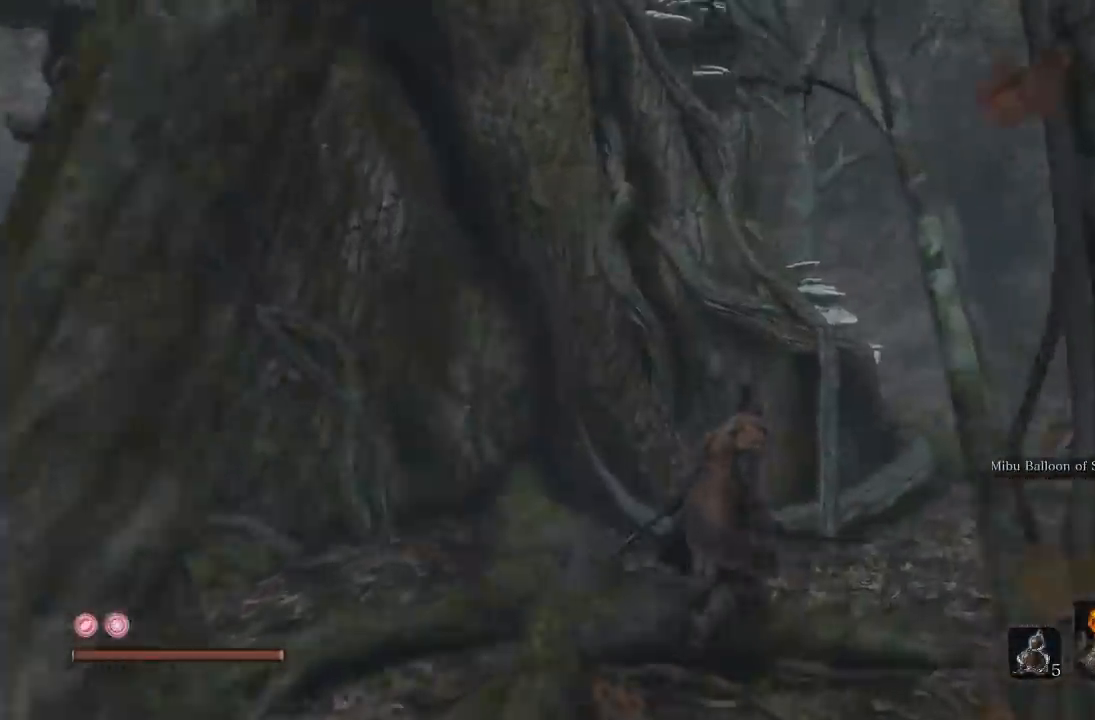
{"buttons": [], "left_stick": "up-right", "right_stick": "left", "button_events": []}
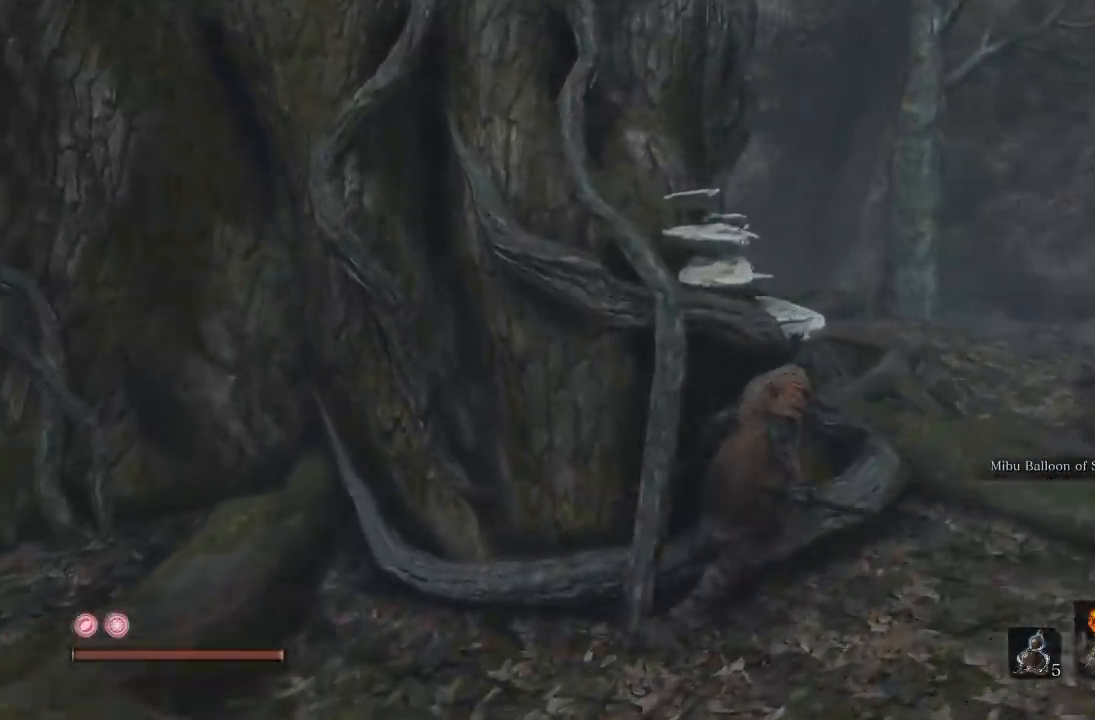
{"buttons": [], "left_stick": "up-left", "right_stick": "left", "button_events": []}
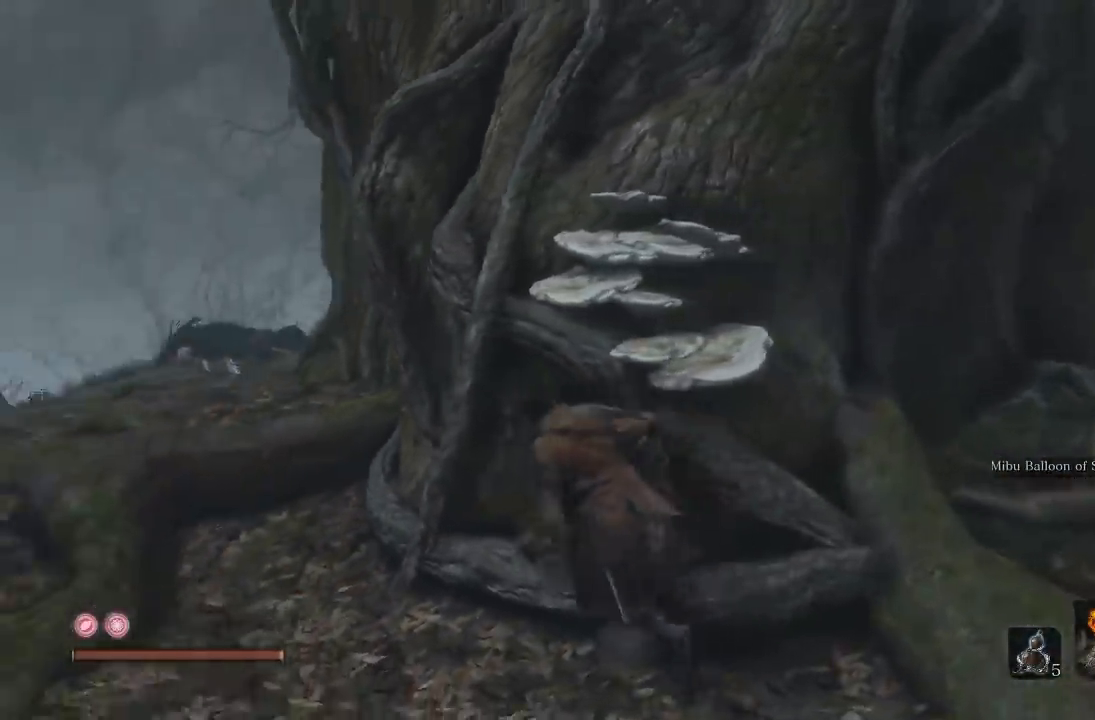
{"buttons": [], "left_stick": "up-left", "right_stick": "center", "button_events": []}
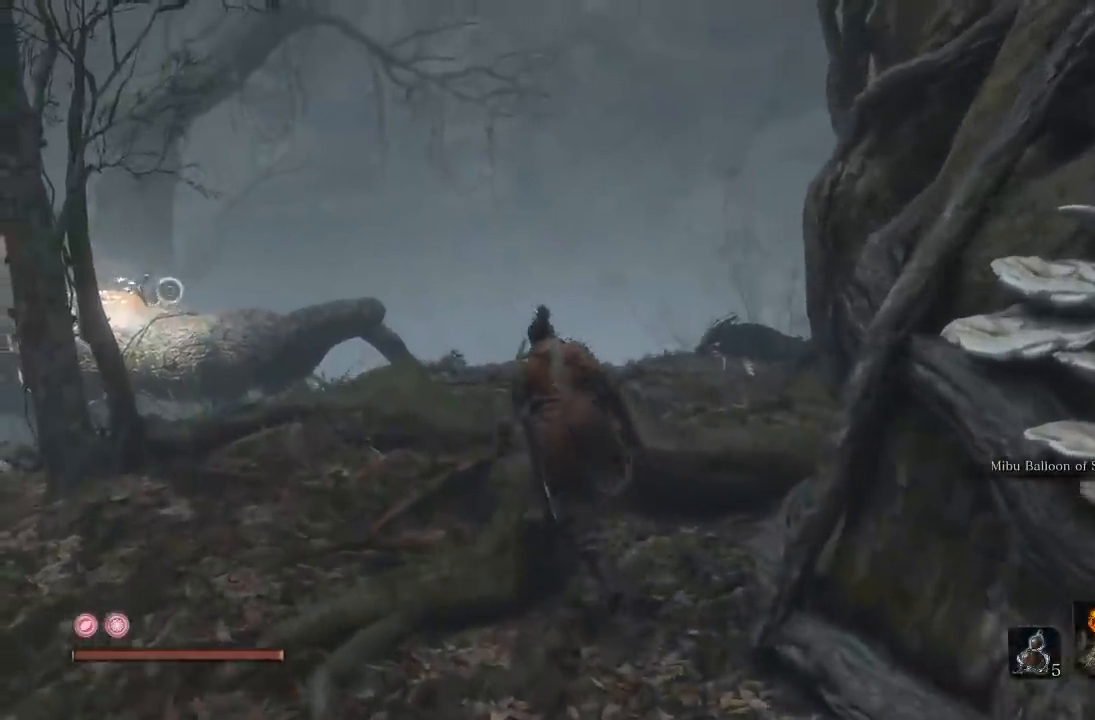
{"buttons": [], "left_stick": "up", "right_stick": "center", "button_events": []}
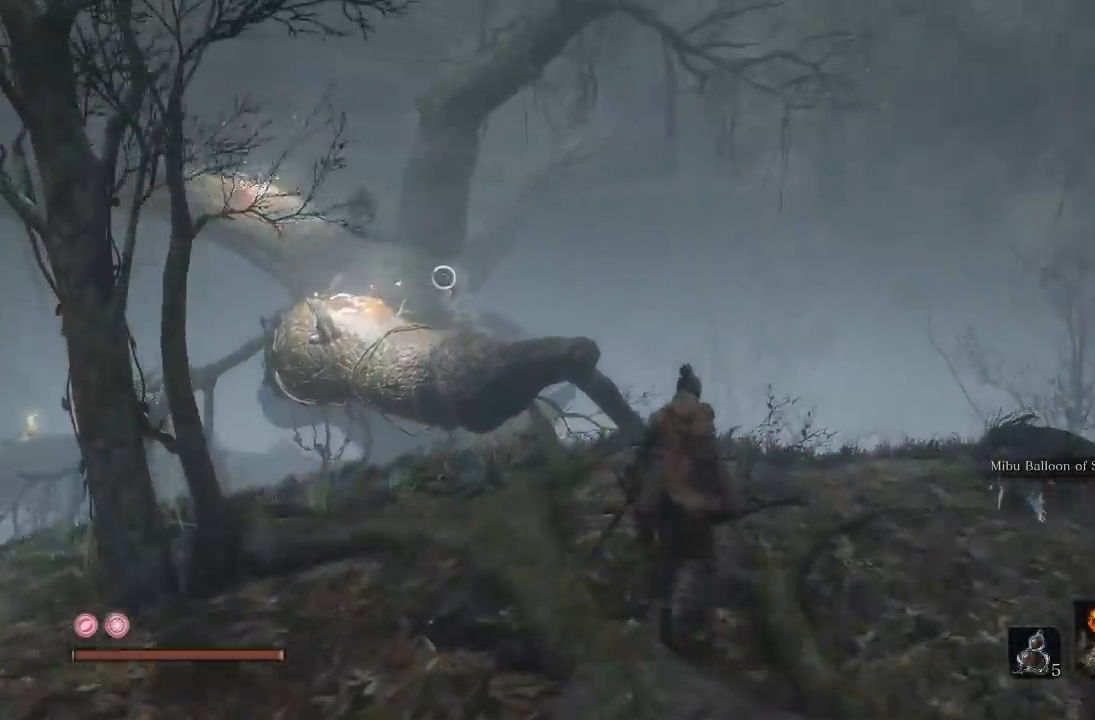
{"buttons": [], "left_stick": "up", "right_stick": "center", "button_events": []}
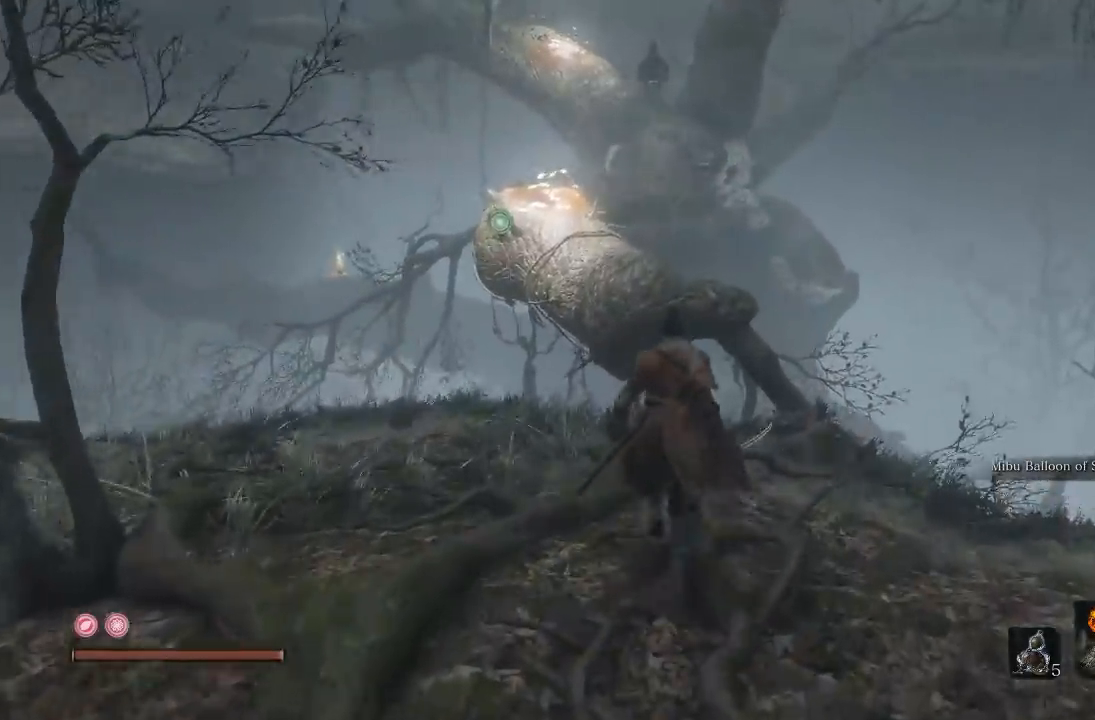
{"buttons": [], "left_stick": "up", "right_stick": "center", "button_events": []}
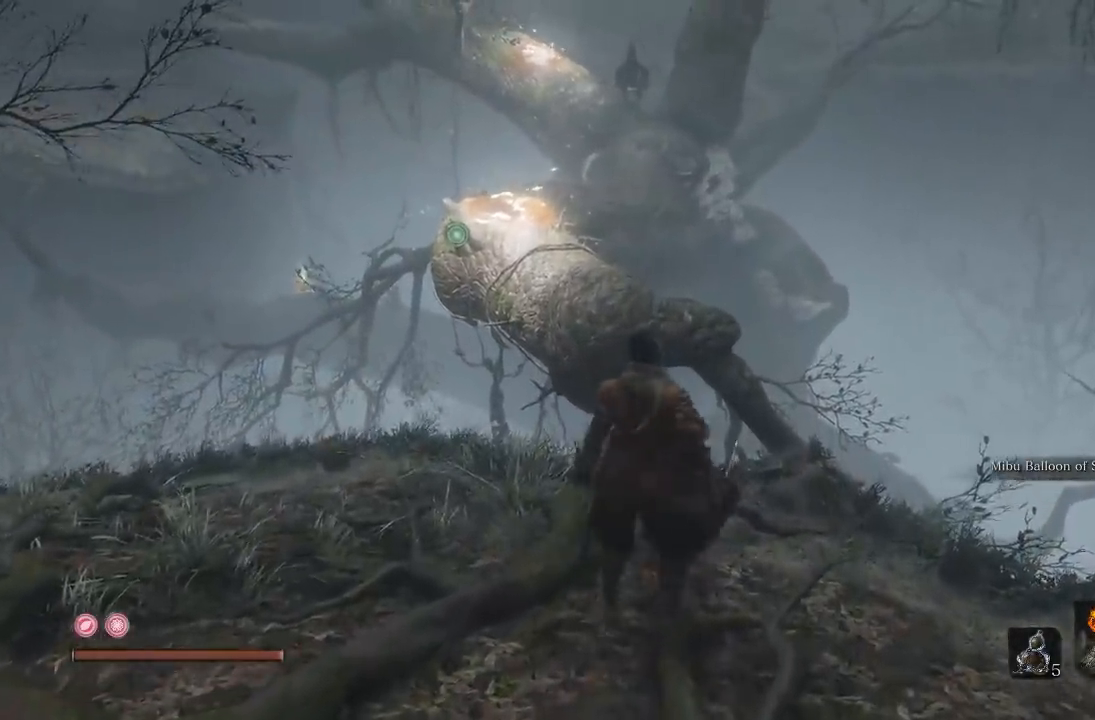
{"buttons": [], "left_stick": "up", "right_stick": "center", "button_events": [[33, "A", "down"], [183, "A", "up"], [267, "L2", "down"], [433, "L2", "up"]]}
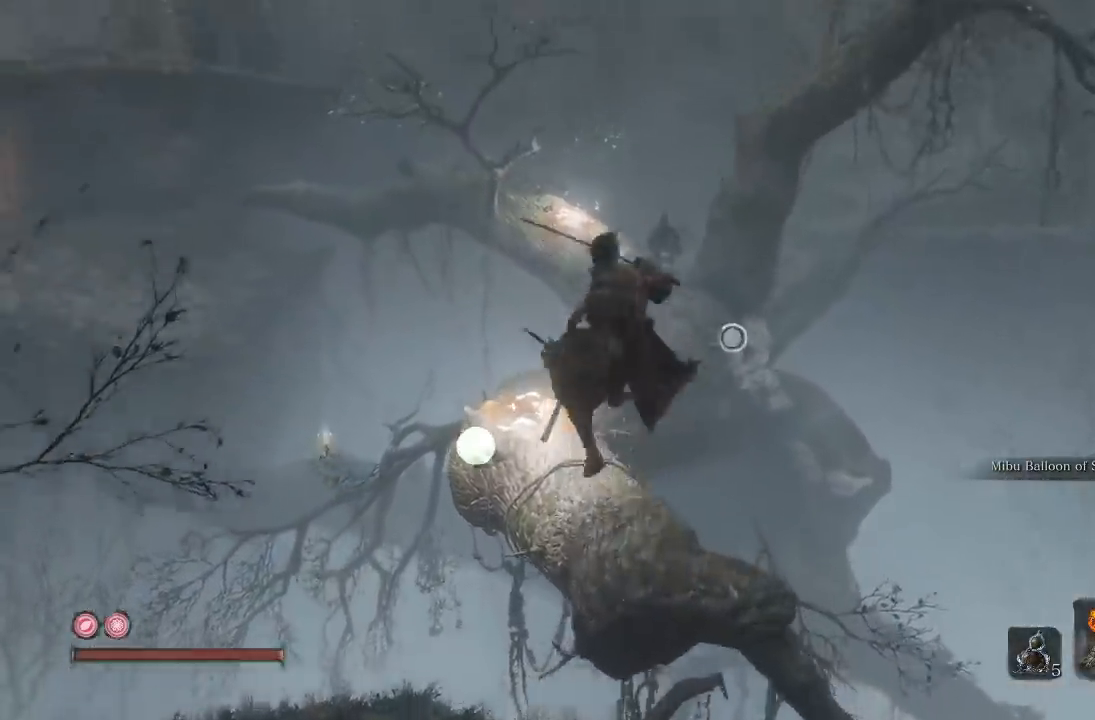
{"buttons": [], "left_stick": "up", "right_stick": "center", "button_events": []}
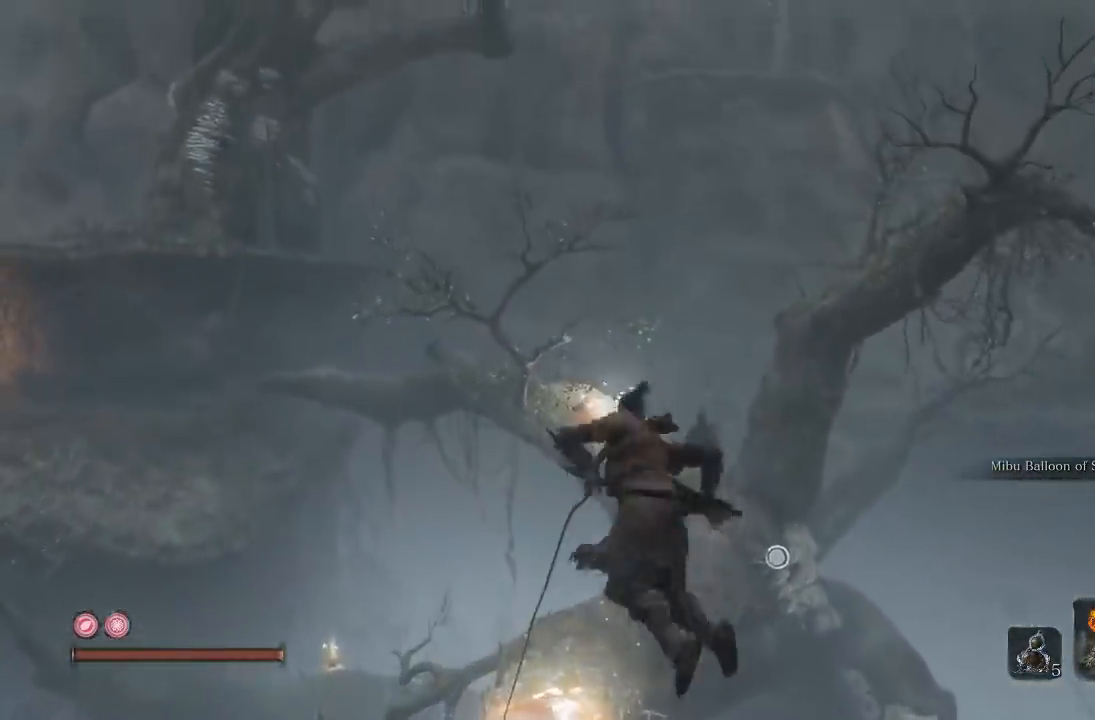
{"buttons": [], "left_stick": "up", "right_stick": "center", "button_events": []}
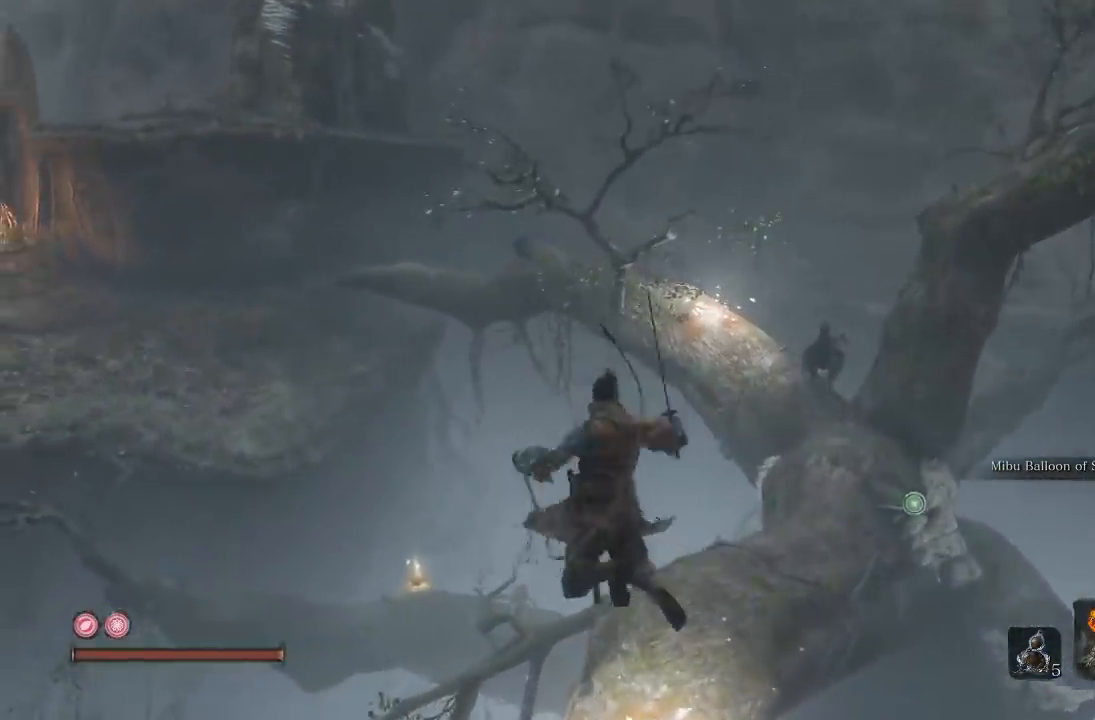
{"buttons": [], "left_stick": "up-right", "right_stick": "center", "button_events": []}
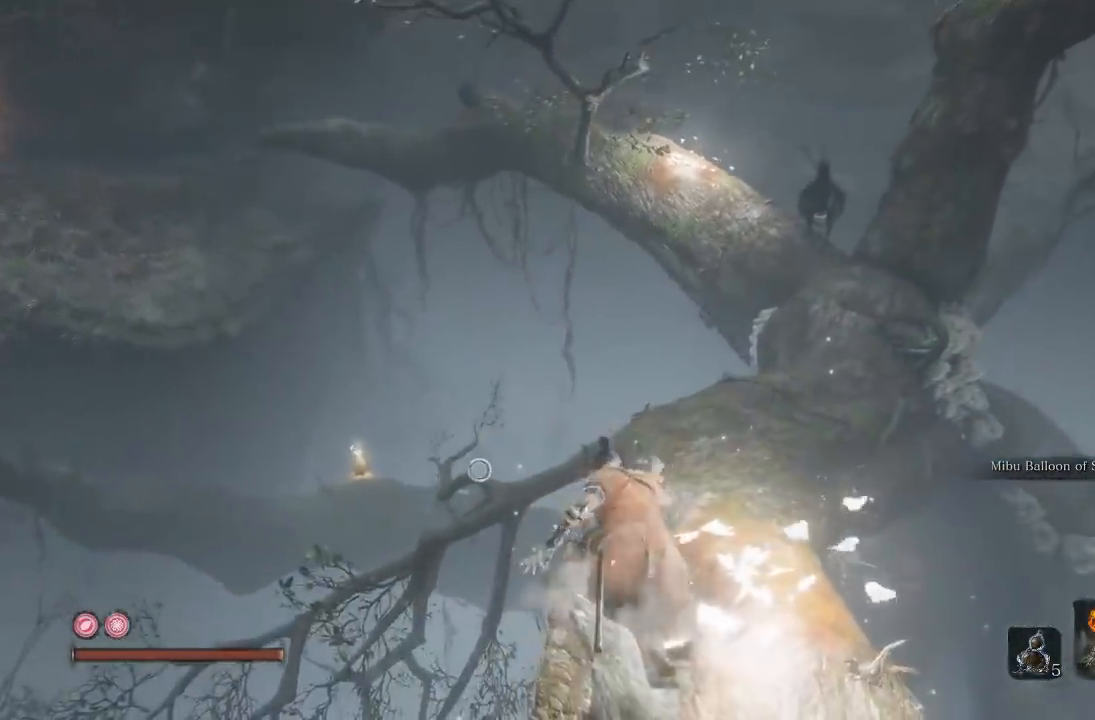
{"buttons": [], "left_stick": "up", "right_stick": "center", "button_events": []}
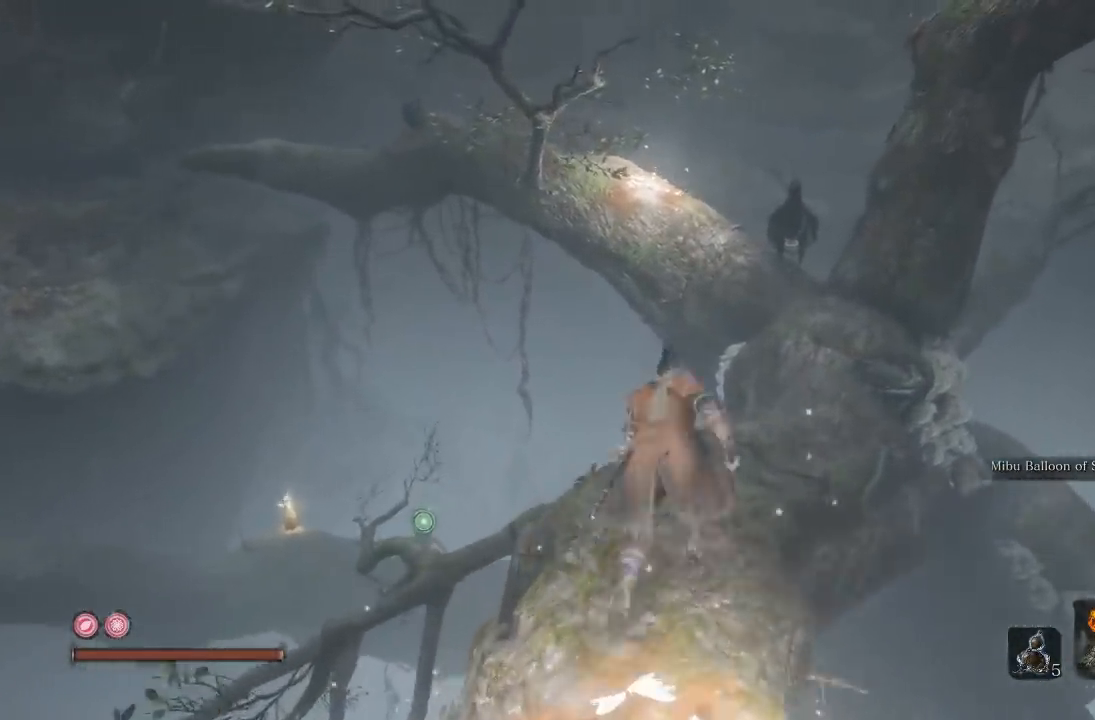
{"buttons": [], "left_stick": "up", "right_stick": "center", "button_events": []}
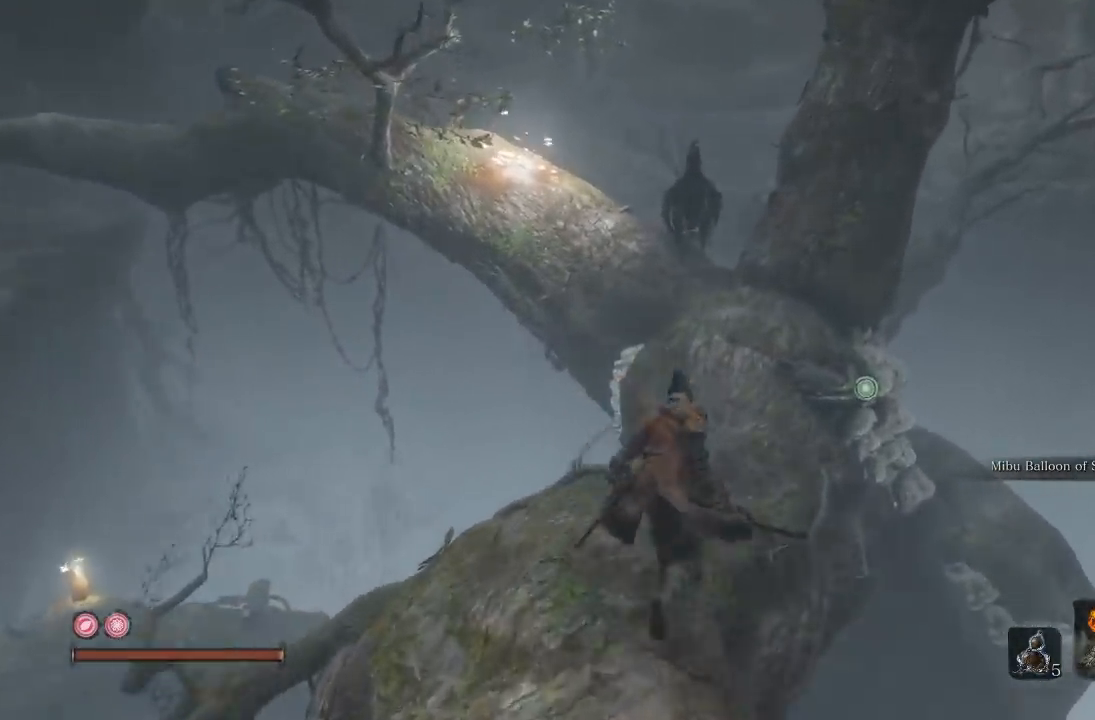
{"buttons": [], "left_stick": "up", "right_stick": "center", "button_events": []}
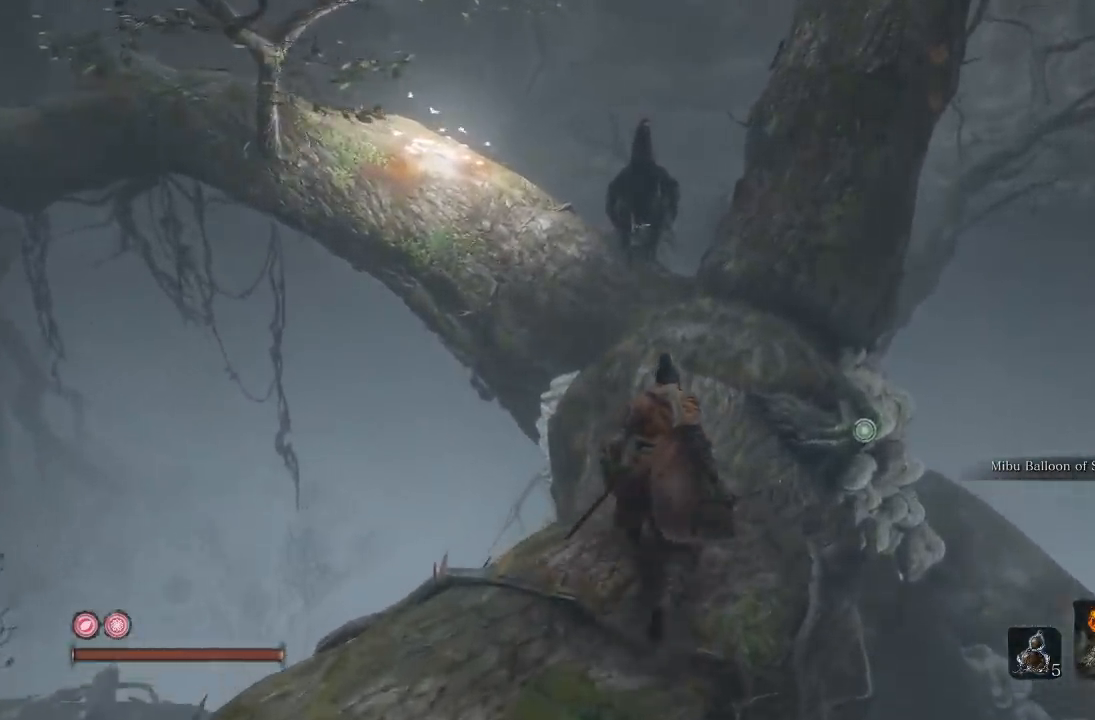
{"buttons": [], "left_stick": "up", "right_stick": "center", "button_events": []}
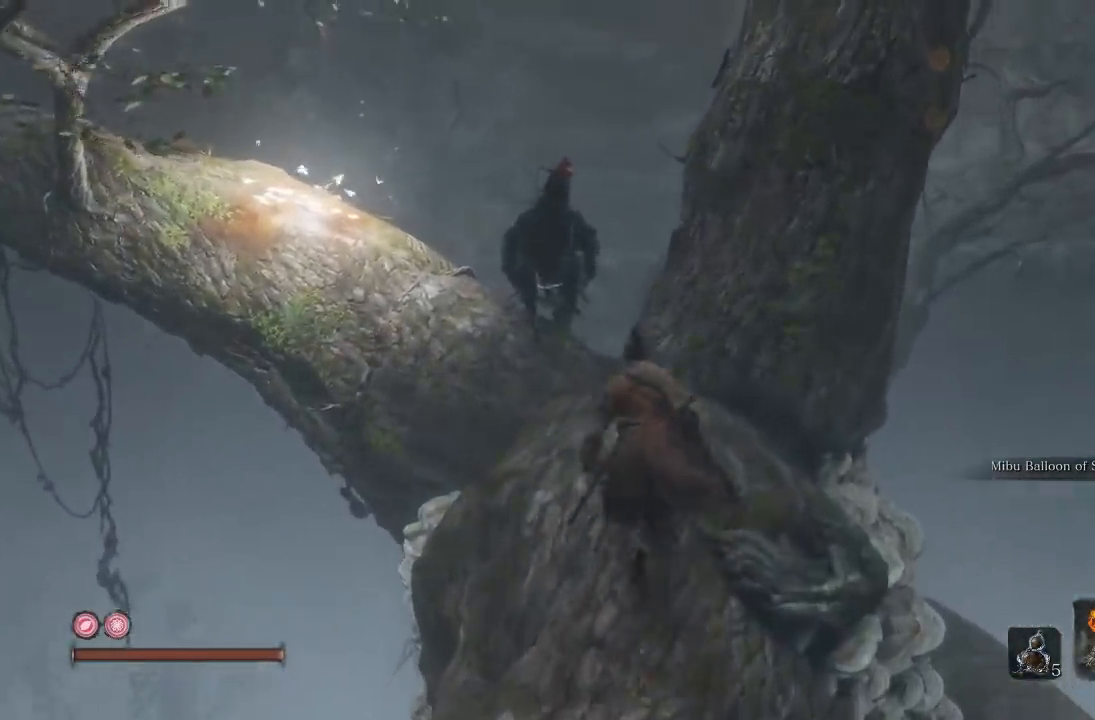
{"buttons": [], "left_stick": "up", "right_stick": "center", "button_events": [[200, "R1", "down"], [200, "R3", "down"], [350, "R1", "up"], [350, "R3", "up"]]}
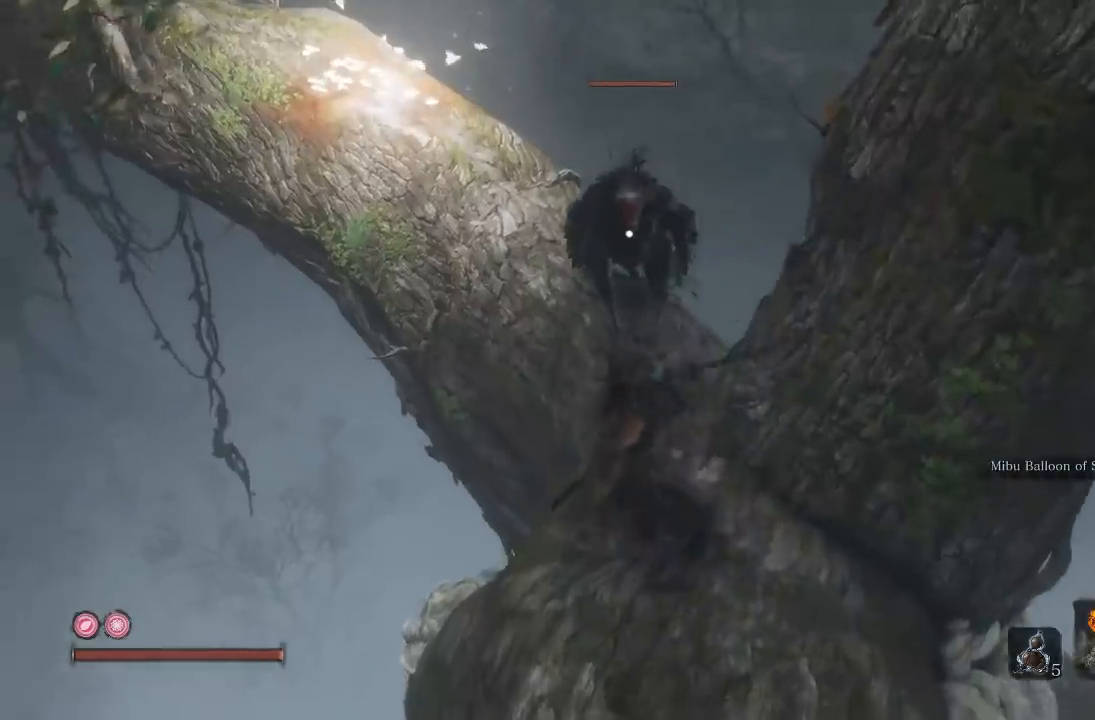
{"buttons": [], "left_stick": "up", "right_stick": "center", "button_events": [[300, "R1", "down"], [433, "R1", "up"]]}
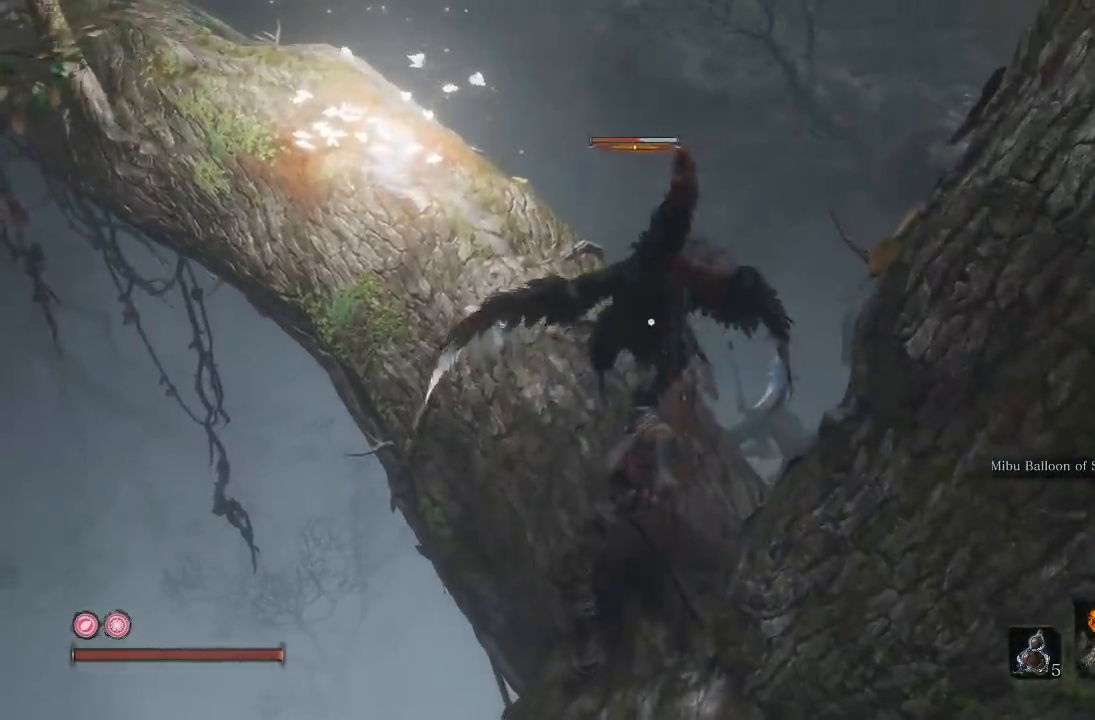
{"buttons": [], "left_stick": "up", "right_stick": "right", "button_events": [[367, "R1", "down"], [483, "R1", "up"]]}
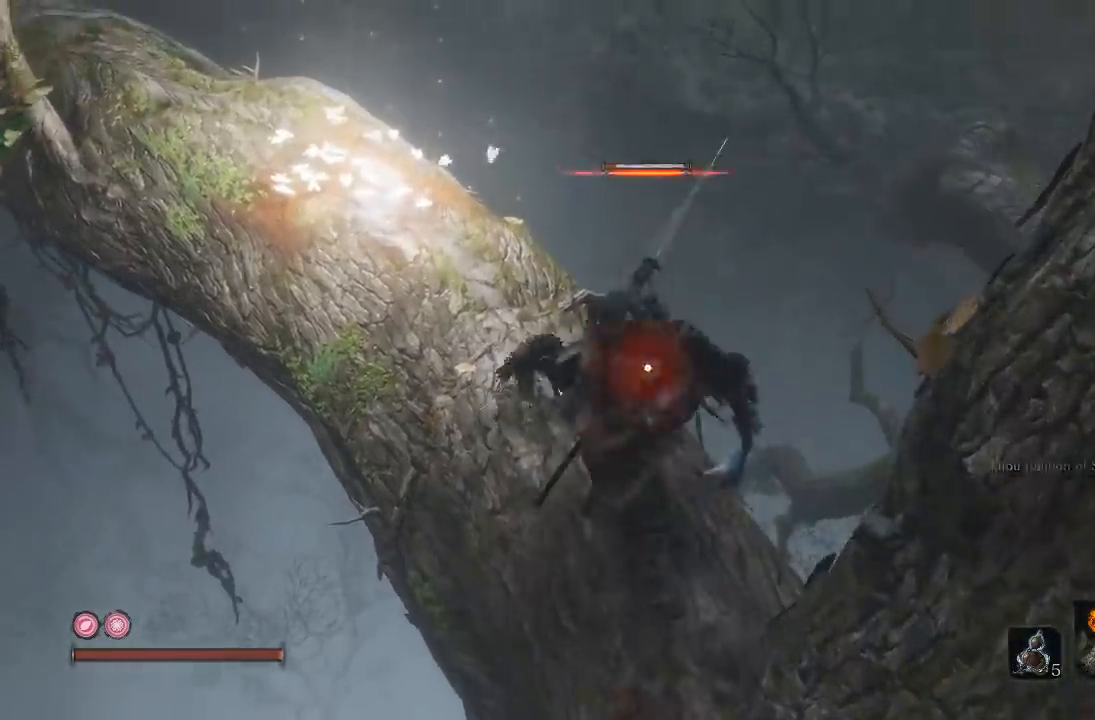
{"buttons": [], "left_stick": "up", "right_stick": "center", "button_events": [[67, "R1", "down"], [183, "R1", "up"]]}
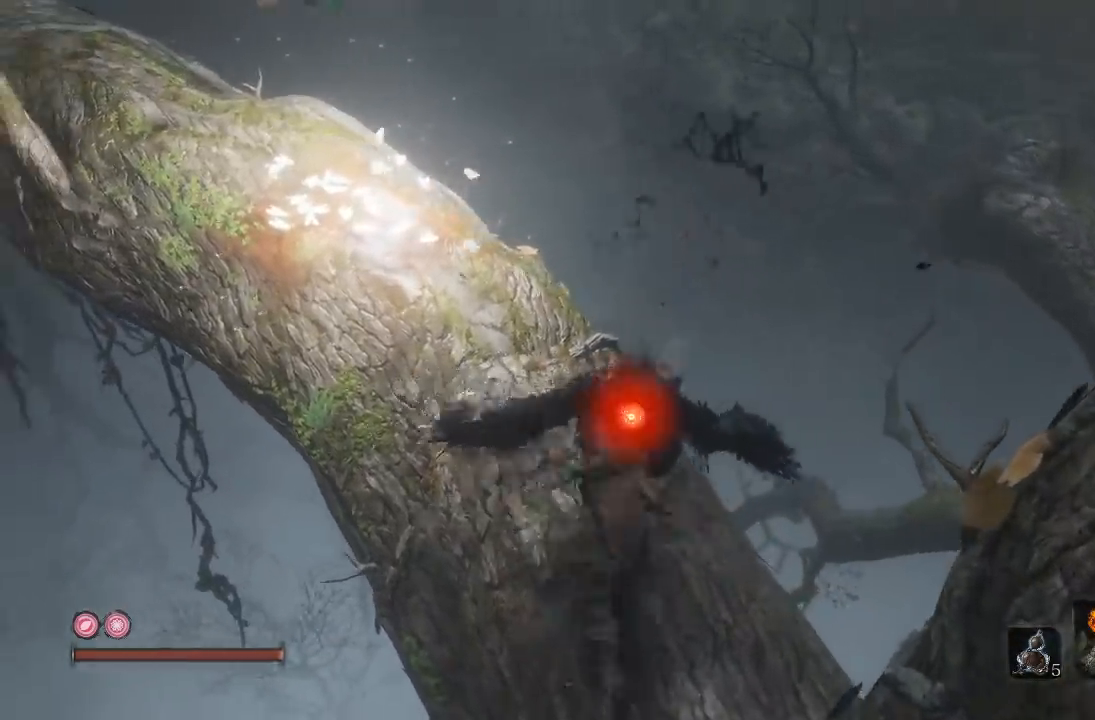
{"buttons": [], "left_stick": "up", "right_stick": "center", "button_events": [[383, "R1", "down"], [500, "R1", "up"]]}
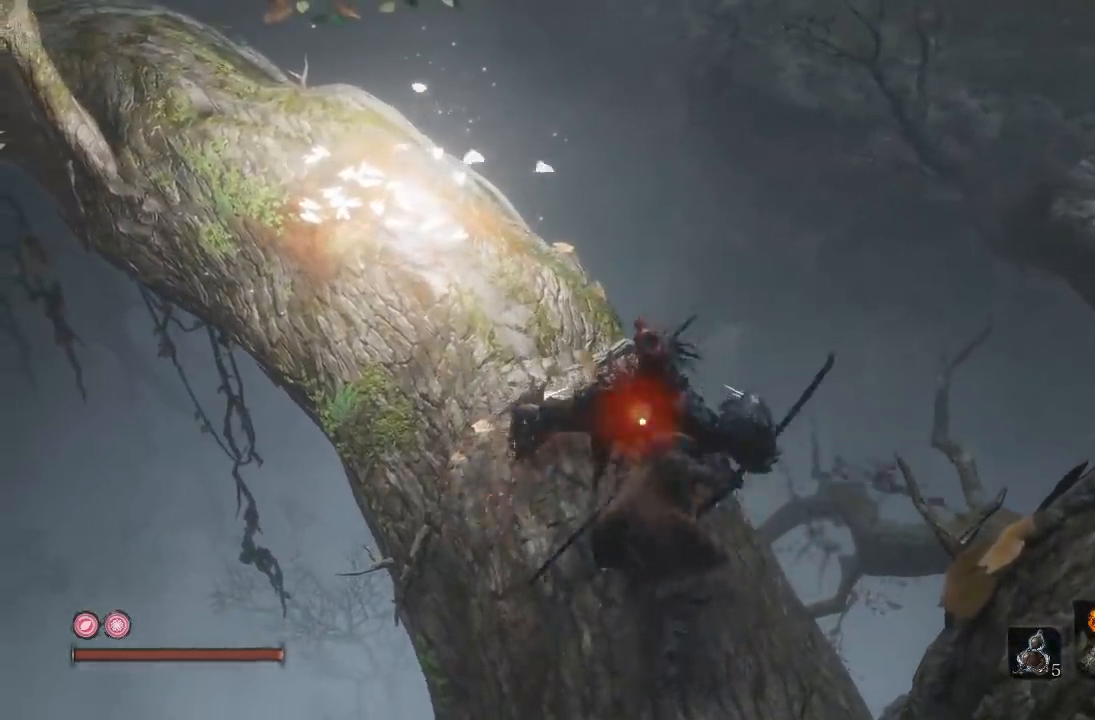
{"buttons": [], "left_stick": "up", "right_stick": "center", "button_events": []}
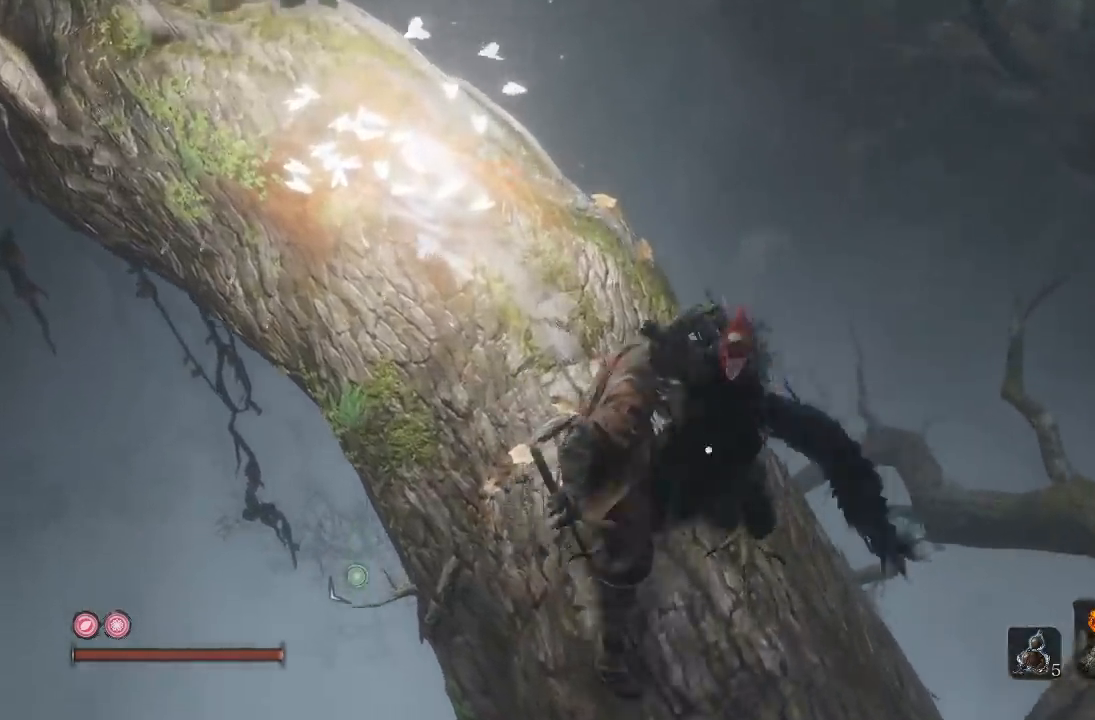
{"buttons": [], "left_stick": "center", "right_stick": "center", "button_events": []}
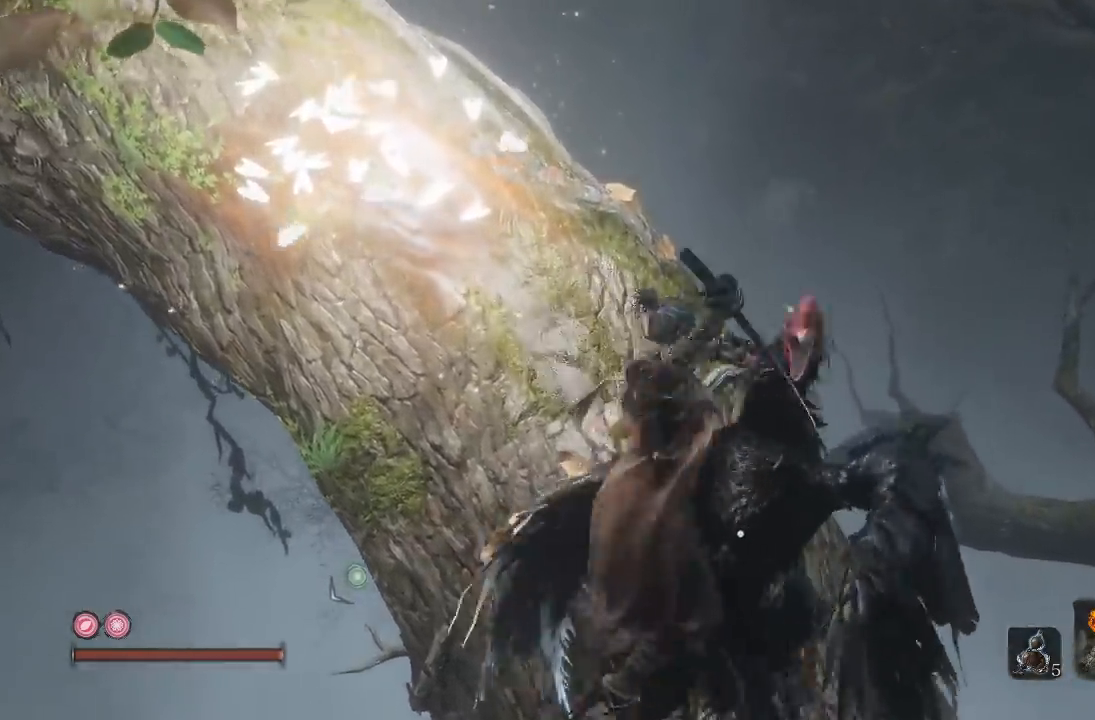
{"buttons": [], "left_stick": "center", "right_stick": "left", "button_events": [[100, "R3", "down"], [233, "R3", "up"]]}
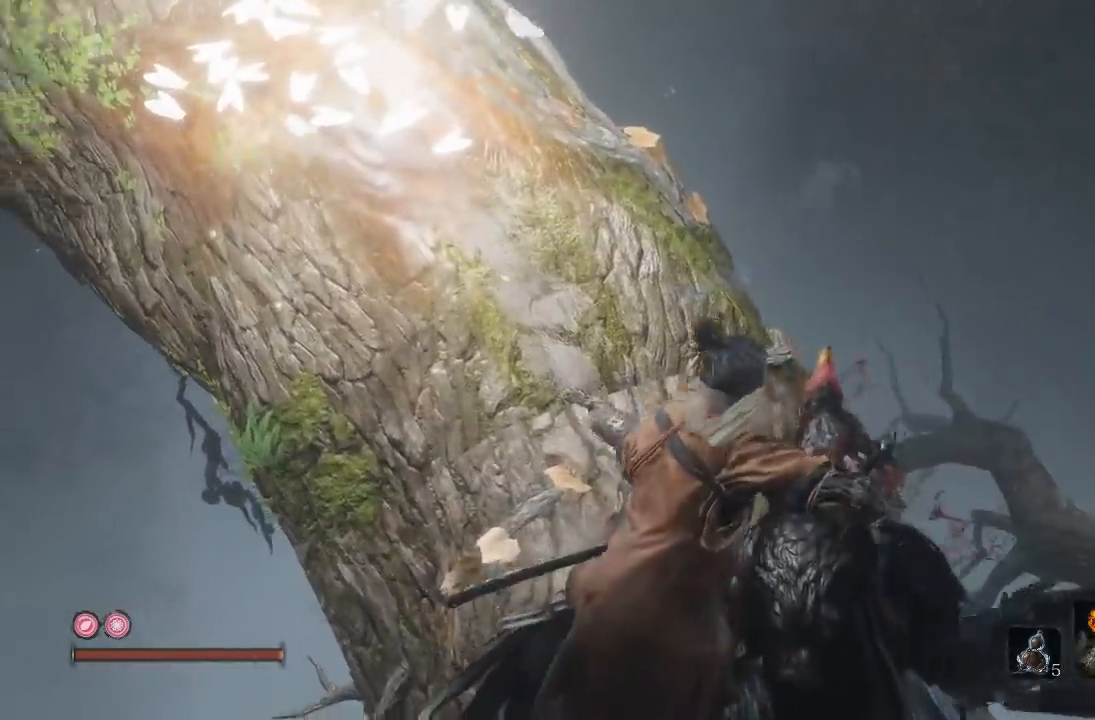
{"buttons": [], "left_stick": "center", "right_stick": "center", "button_events": []}
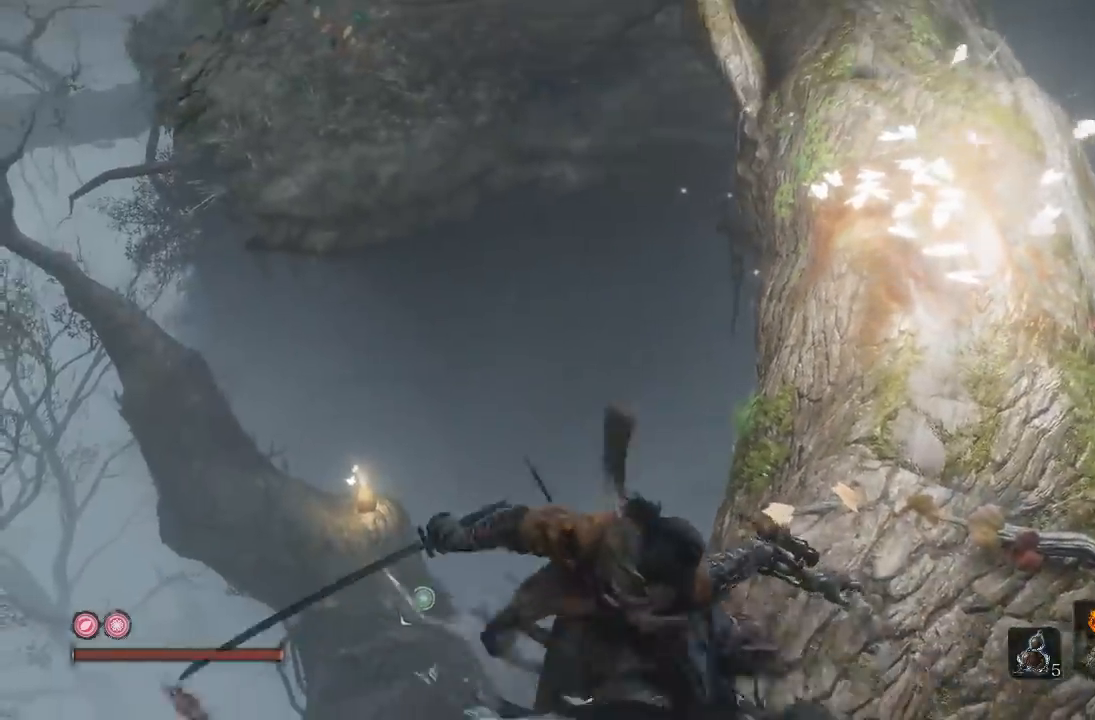
{"buttons": [], "left_stick": "down", "right_stick": "down-left", "button_events": []}
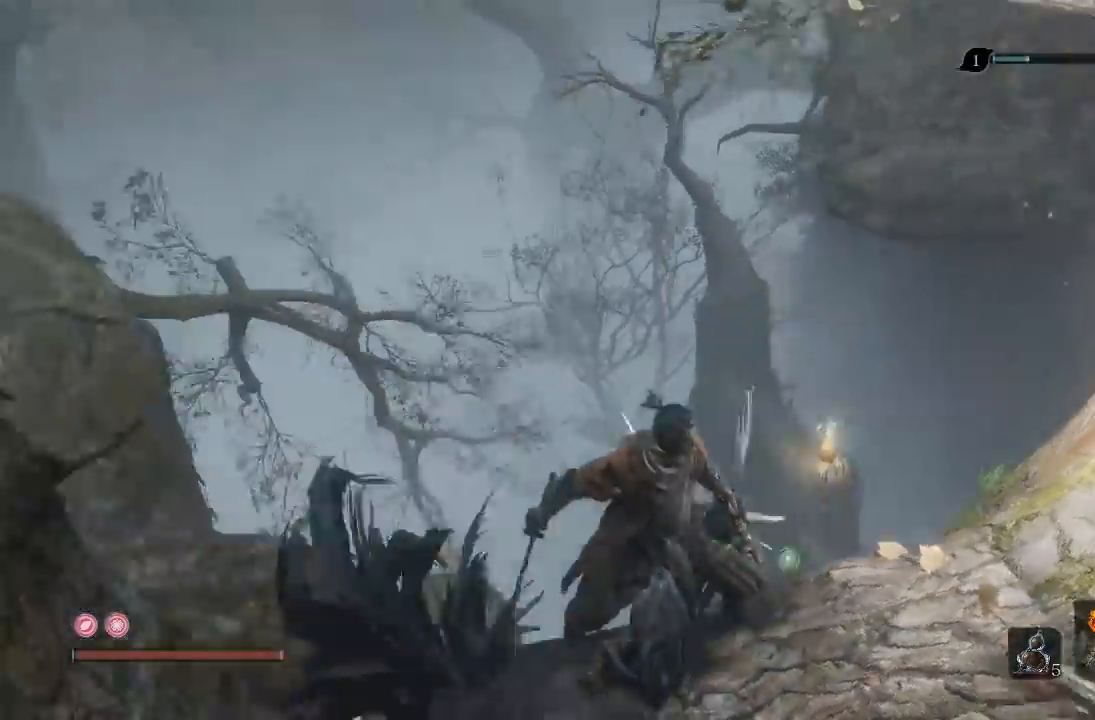
{"buttons": [], "left_stick": "up", "right_stick": "down", "button_events": []}
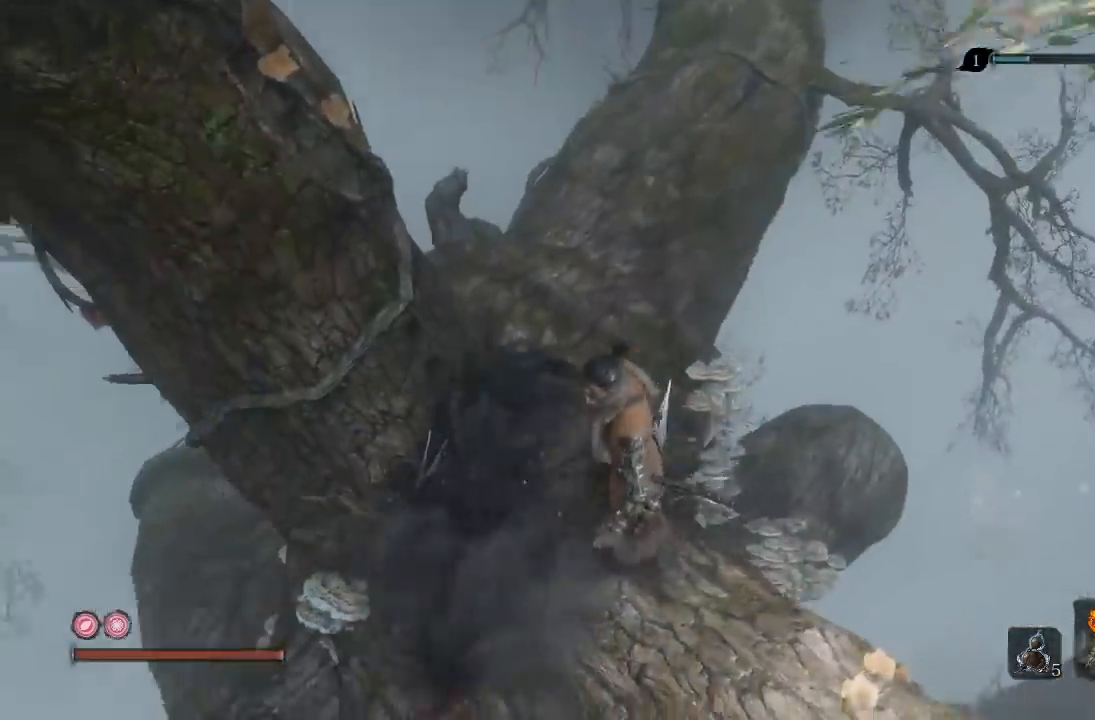
{"buttons": [], "left_stick": "center", "right_stick": "center", "button_events": []}
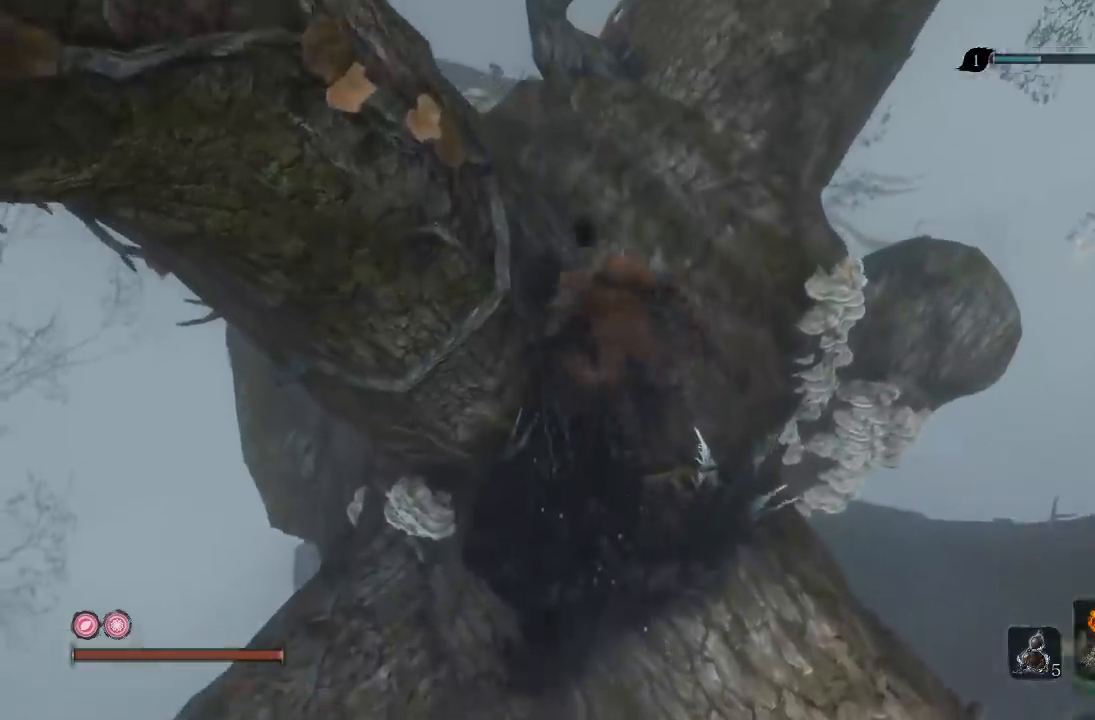
{"buttons": [], "left_stick": "center", "right_stick": "center", "button_events": []}
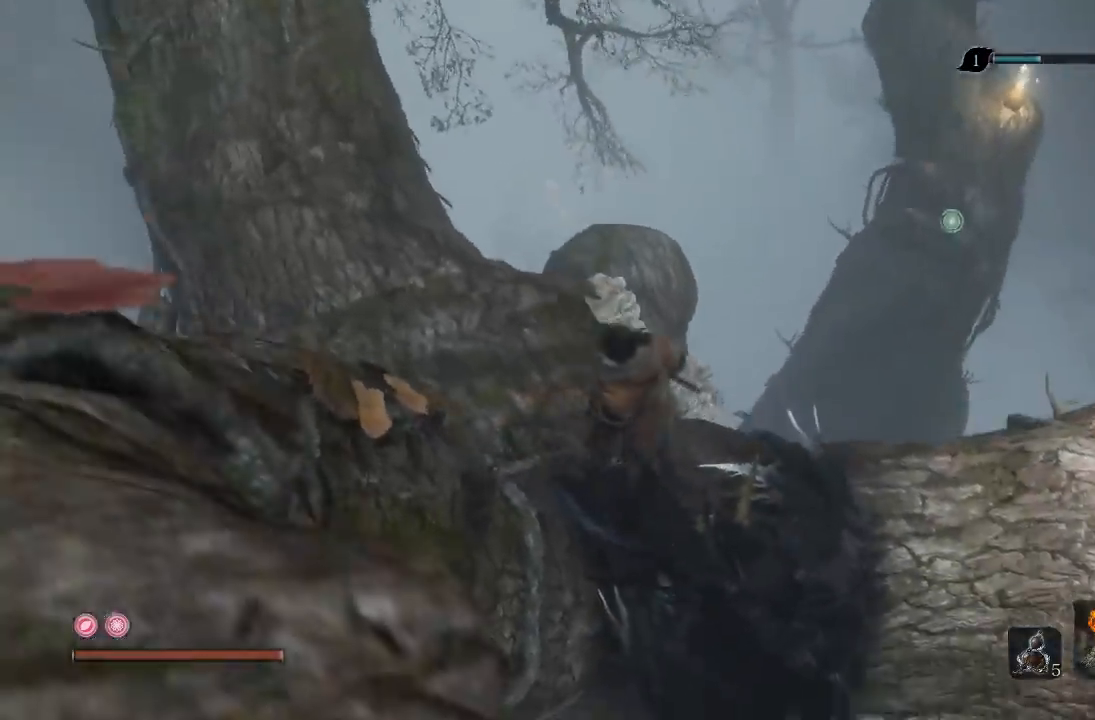
{"buttons": [], "left_stick": "center", "right_stick": "up-right", "button_events": []}